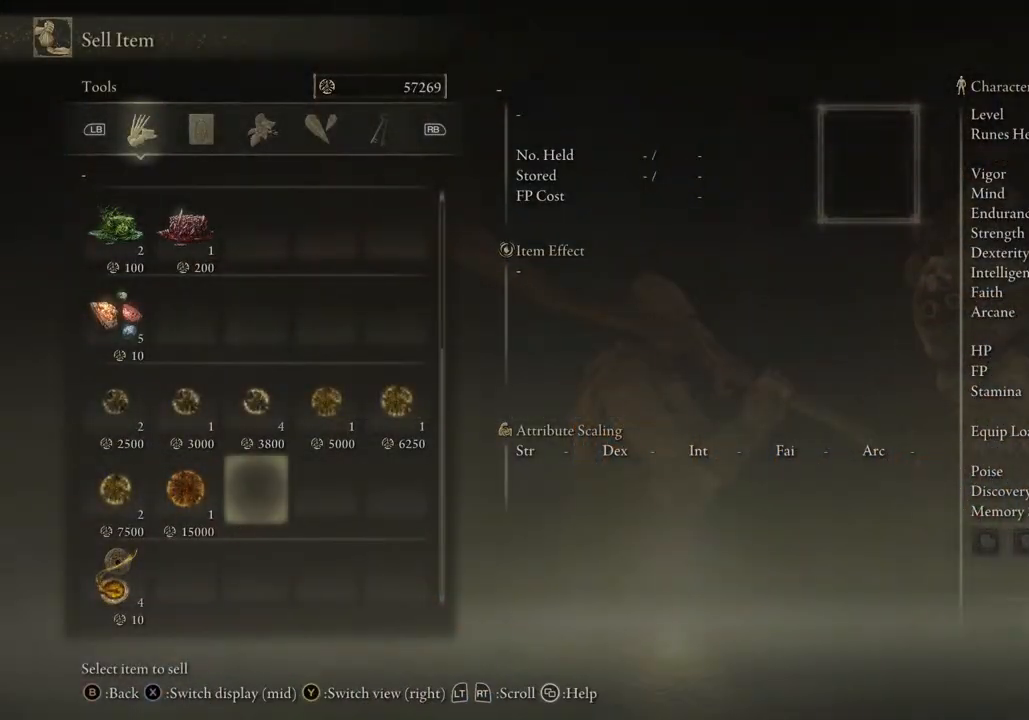
Gameplay with a controller (PlayStation layout); each line is a JSON object with the inputs held at the frame after it. "events" lists button and stick changes between this image and that frame as [ms after this image, input, new state], when the widget could be followed in between.
{"buttons": [], "left_stick": "center", "right_stick": "center", "events": [[150, "DPAD_LEFT", "down"], [233, "DPAD_LEFT", "up"]]}
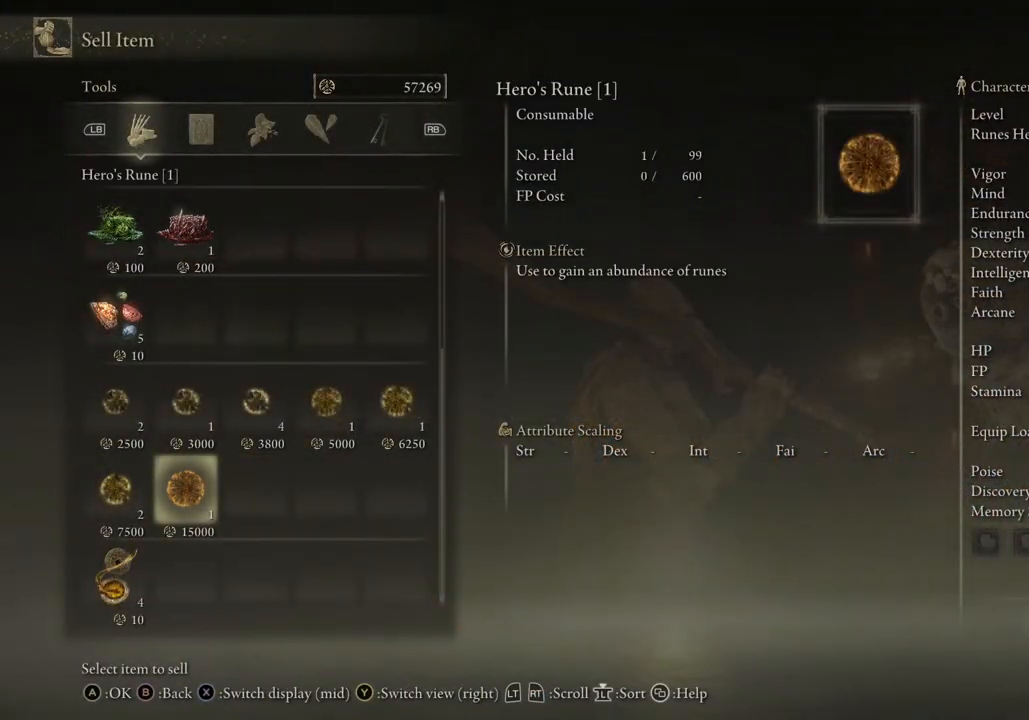
{"buttons": [], "left_stick": "center", "right_stick": "center", "events": [[150, "CIRCLE", "down"], [267, "CIRCLE", "up"]]}
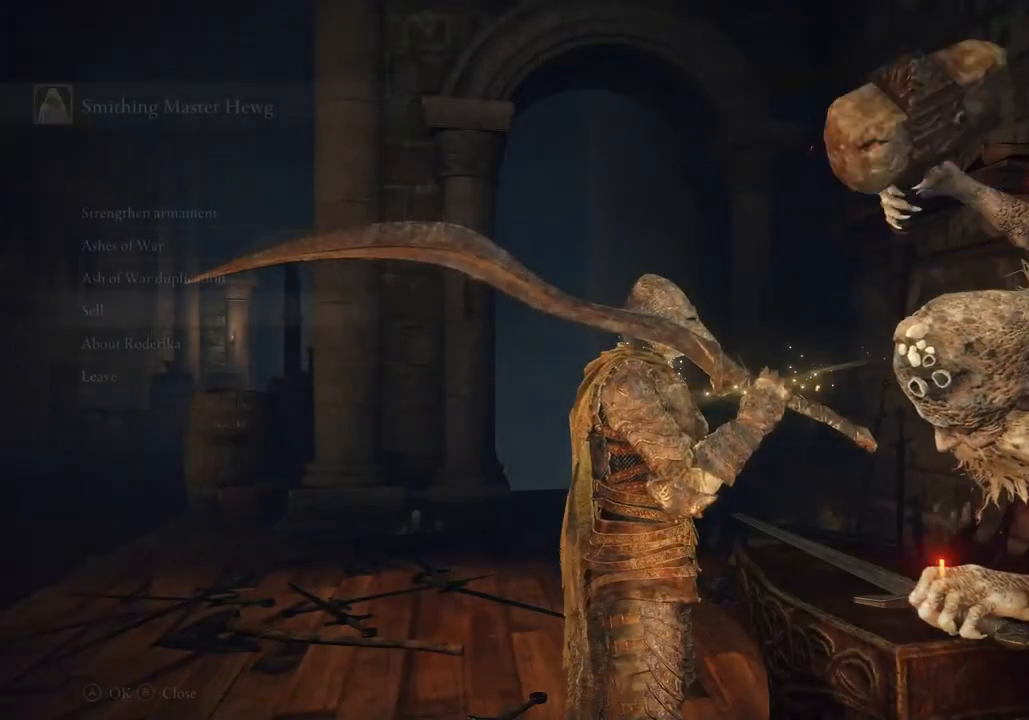
{"buttons": [], "left_stick": "center", "right_stick": "center", "events": [[100, "DPAD_UP", "down"], [217, "DPAD_UP", "up"], [317, "DPAD_UP", "down"], [400, "DPAD_UP", "up"]]}
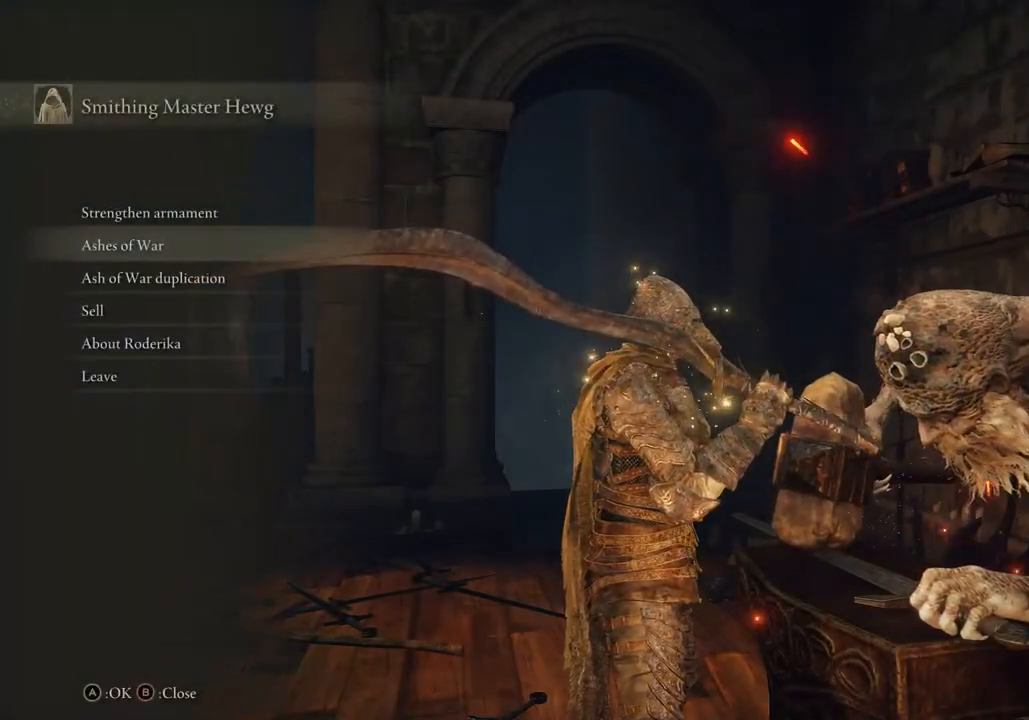
{"buttons": [], "left_stick": "center", "right_stick": "center", "events": [[17, "DPAD_UP", "down"], [117, "DPAD_UP", "up"], [133, "CROSS", "down"], [250, "CROSS", "up"]]}
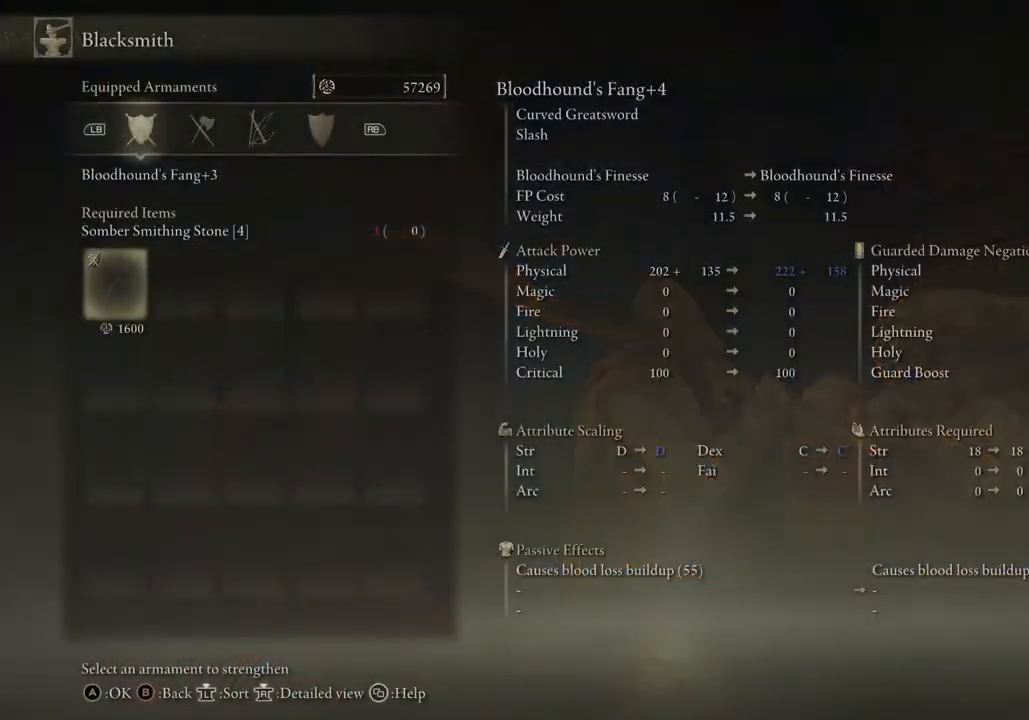
{"buttons": [], "left_stick": "center", "right_stick": "center", "events": []}
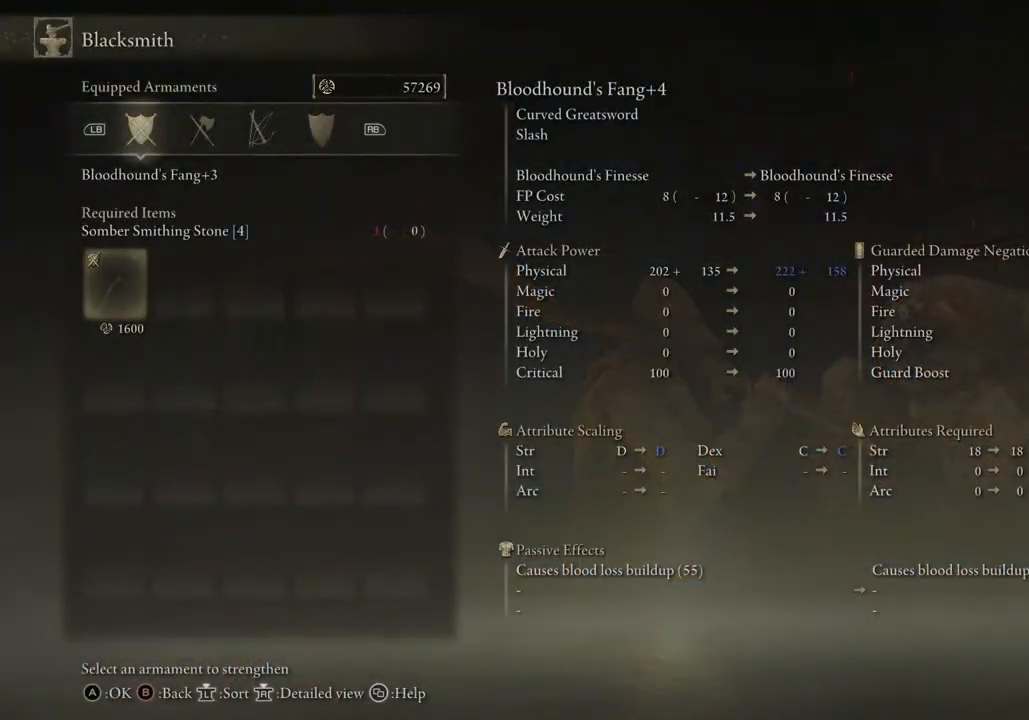
{"buttons": [], "left_stick": "center", "right_stick": "center", "events": []}
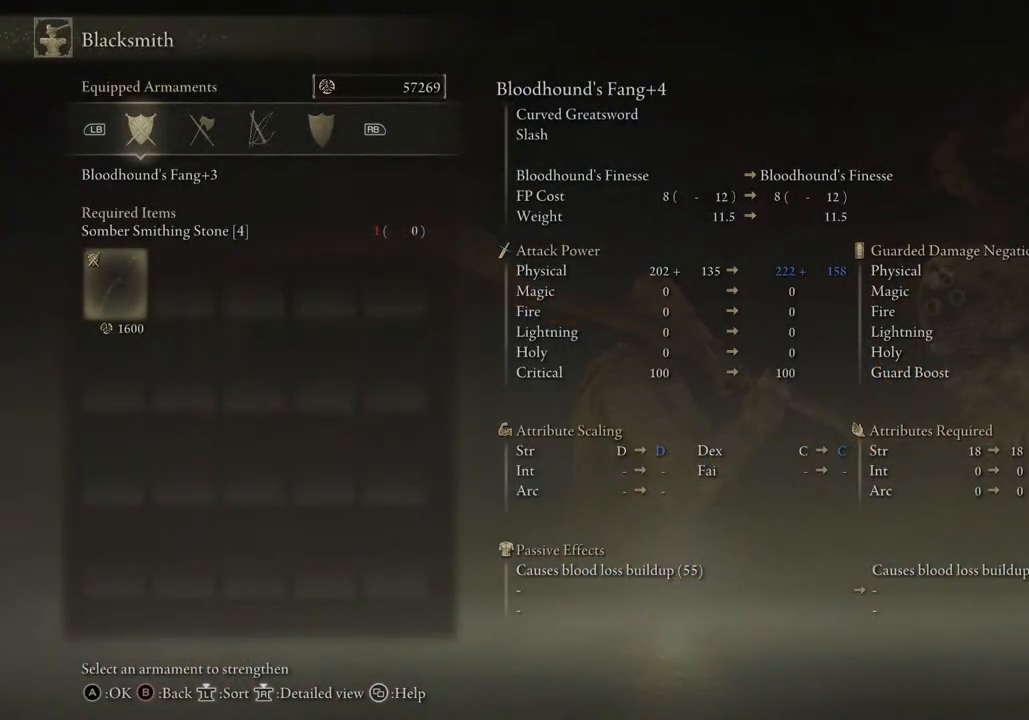
{"buttons": [], "left_stick": "center", "right_stick": "center", "events": [[67, "R1", "down"], [150, "R1", "up"]]}
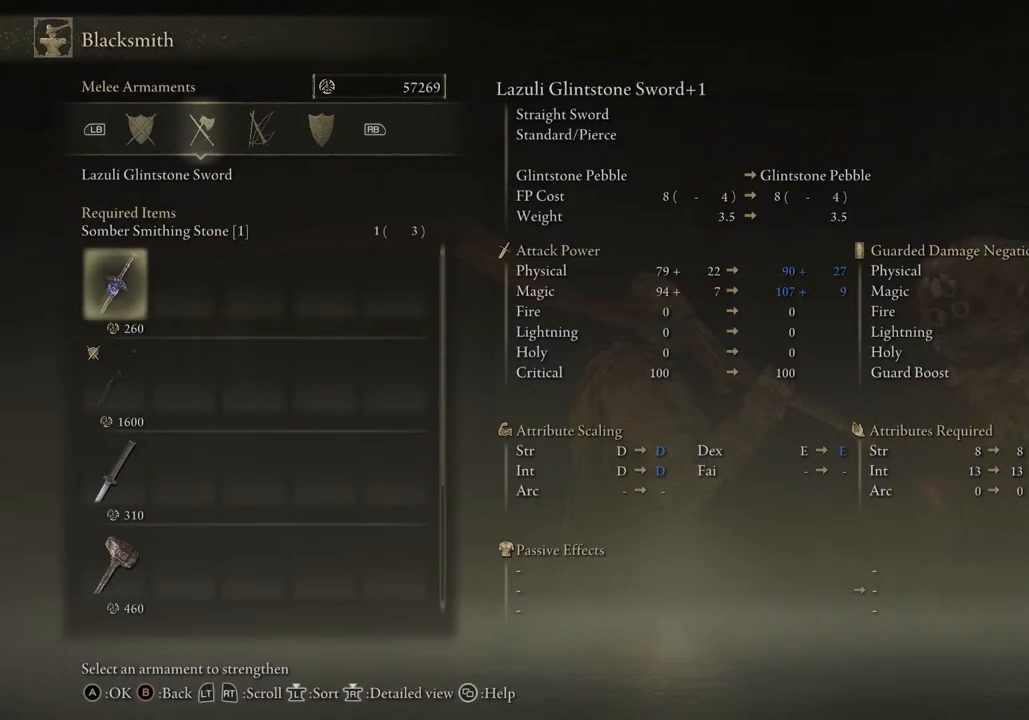
{"buttons": [], "left_stick": "center", "right_stick": "center", "events": [[117, "CIRCLE", "down"], [217, "CIRCLE", "up"]]}
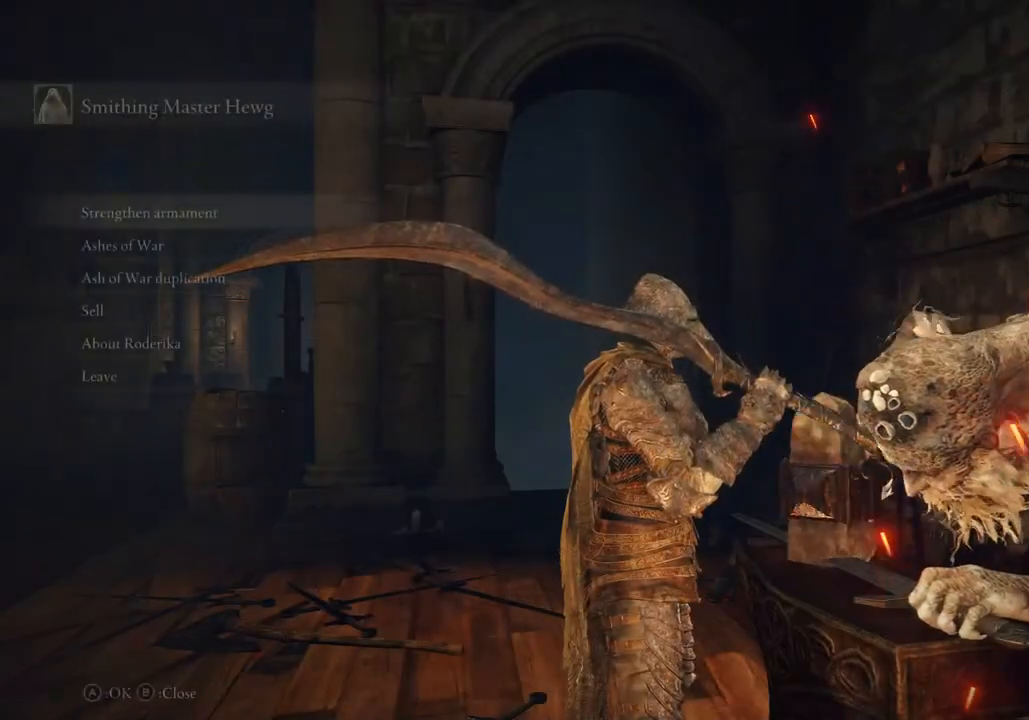
{"buttons": [], "left_stick": "down", "right_stick": "center", "events": [[267, "CIRCLE", "down"], [367, "CIRCLE", "up"], [450, "left_stick", "down"]]}
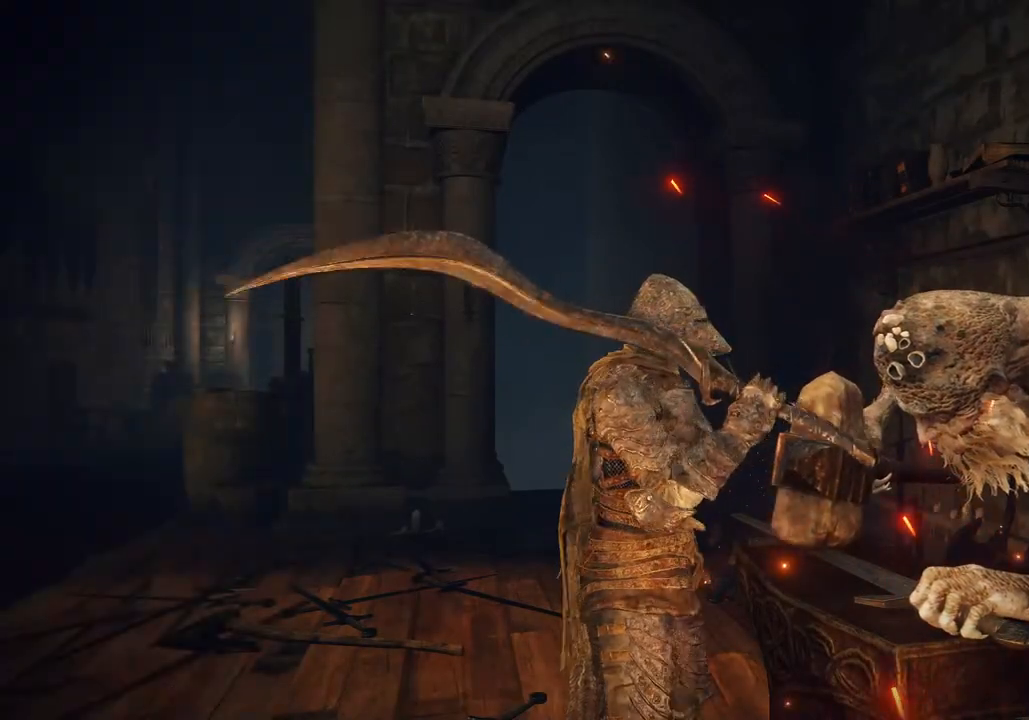
{"buttons": ["DPAD_DOWN"], "left_stick": "center", "right_stick": "center", "events": [[333, "left_stick", "center"], [500, "DPAD_DOWN", "down"]]}
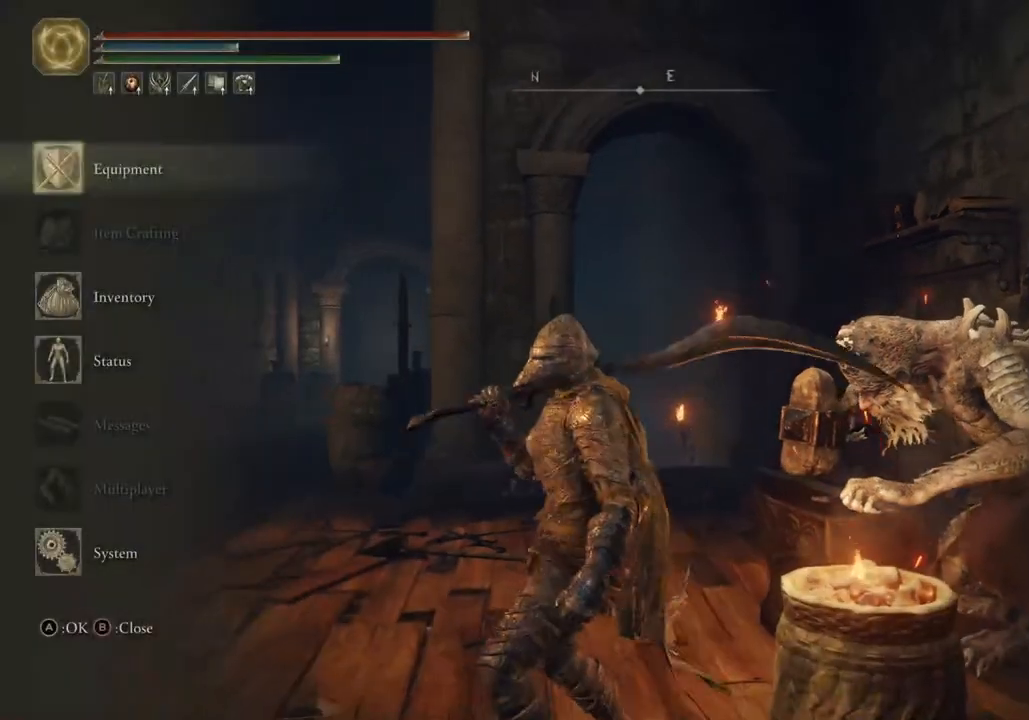
{"buttons": ["R1"], "left_stick": "center", "right_stick": "center", "events": [[100, "DPAD_DOWN", "up"], [167, "DPAD_DOWN", "down"], [250, "CROSS", "down"], [283, "DPAD_DOWN", "up"], [333, "CROSS", "up"], [433, "R1", "down"]]}
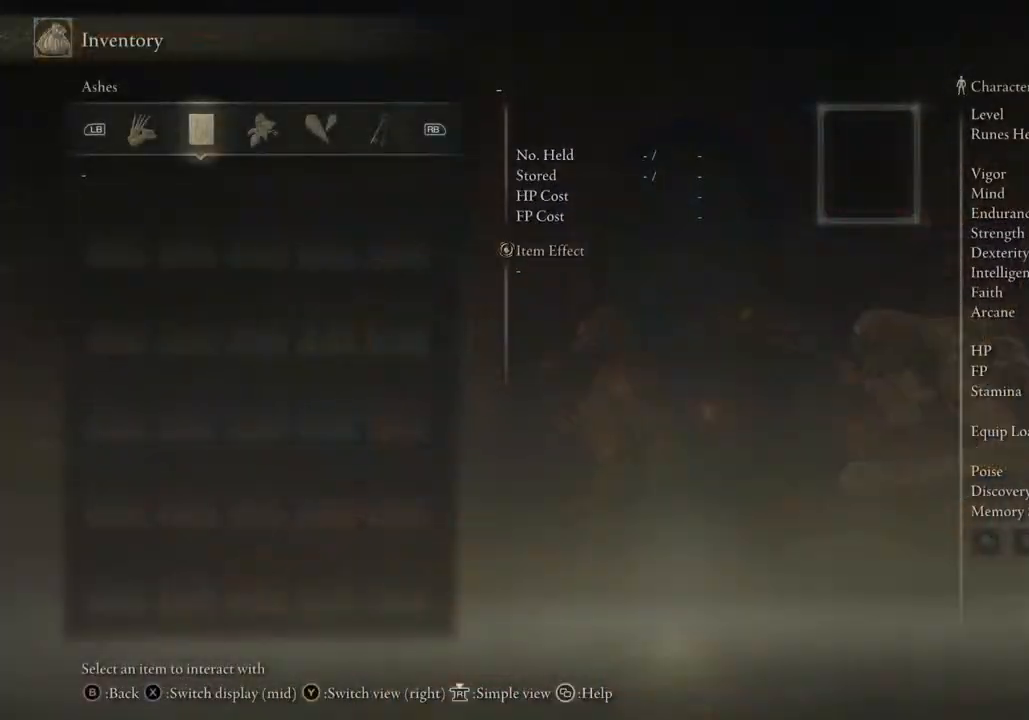
{"buttons": [], "left_stick": "center", "right_stick": "center", "events": [[17, "R1", "up"], [133, "R1", "down"], [200, "R1", "up"]]}
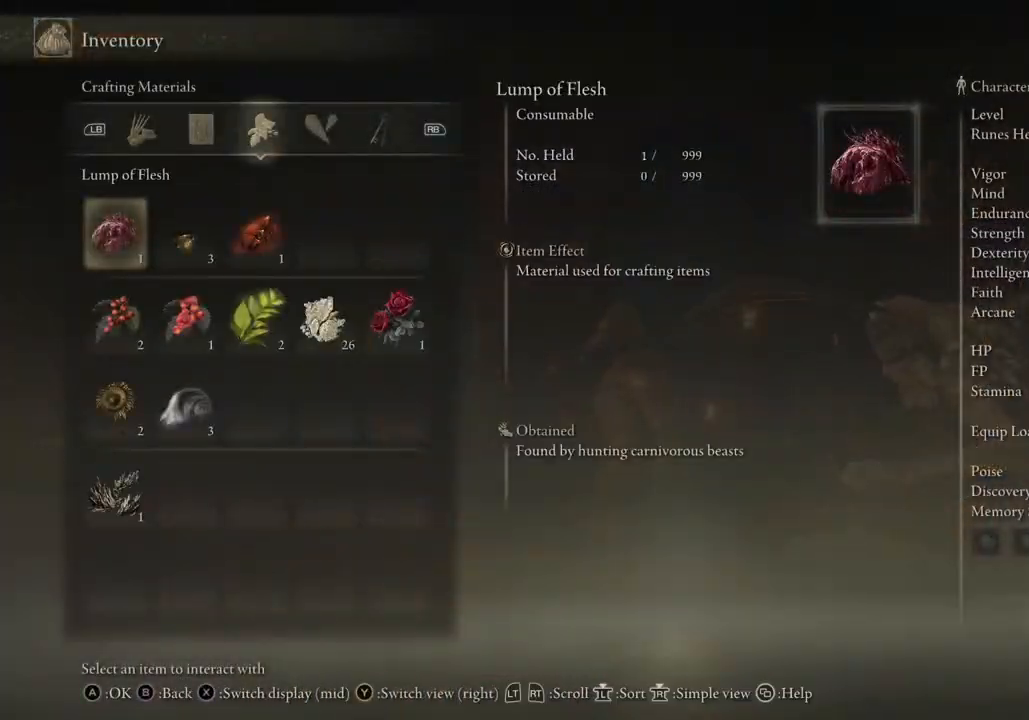
{"buttons": ["DPAD_DOWN", "DPAD_RIGHT"], "left_stick": "center", "right_stick": "center", "events": [[17, "R1", "down"], [100, "R1", "up"], [367, "DPAD_RIGHT", "down"], [433, "DPAD_DOWN", "down"]]}
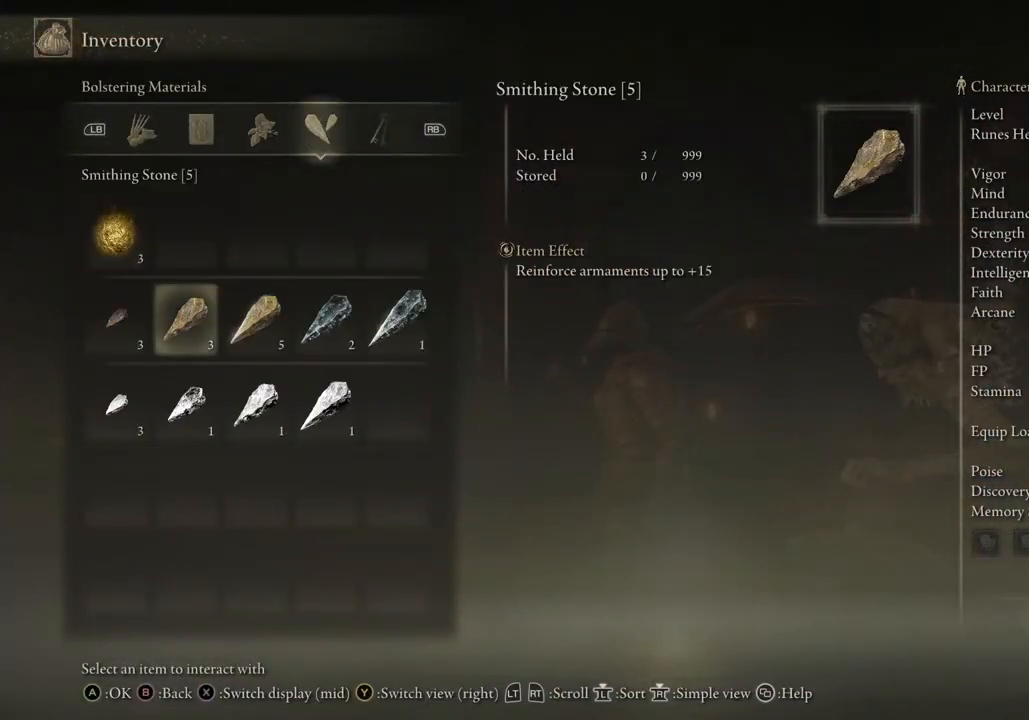
{"buttons": [], "left_stick": "center", "right_stick": "center", "events": [[167, "DPAD_RIGHT", "up"], [183, "DPAD_DOWN", "up"]]}
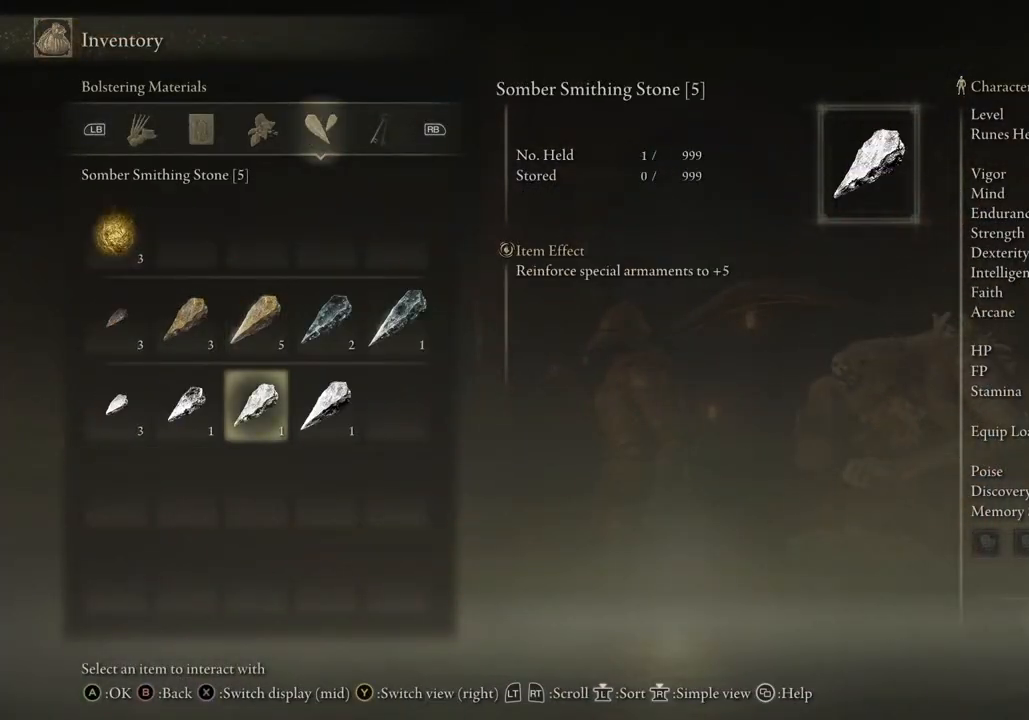
{"buttons": [], "left_stick": "center", "right_stick": "center", "events": [[33, "DPAD_LEFT", "down"], [133, "DPAD_LEFT", "up"], [383, "DPAD_RIGHT", "down"], [500, "DPAD_RIGHT", "up"]]}
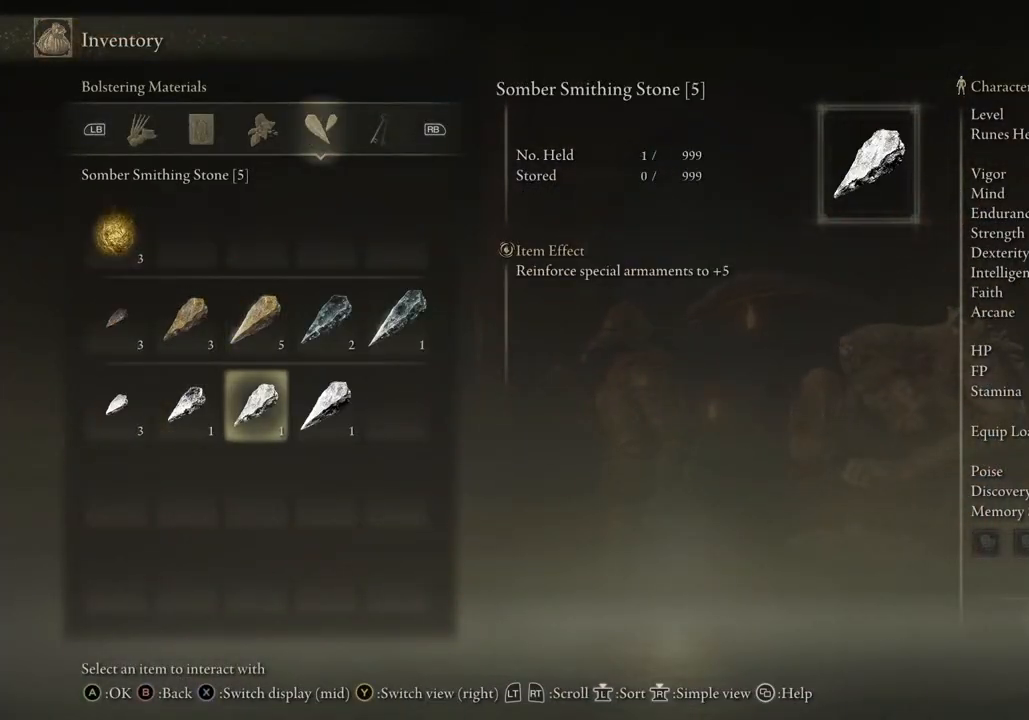
{"buttons": [], "left_stick": "center", "right_stick": "center", "events": []}
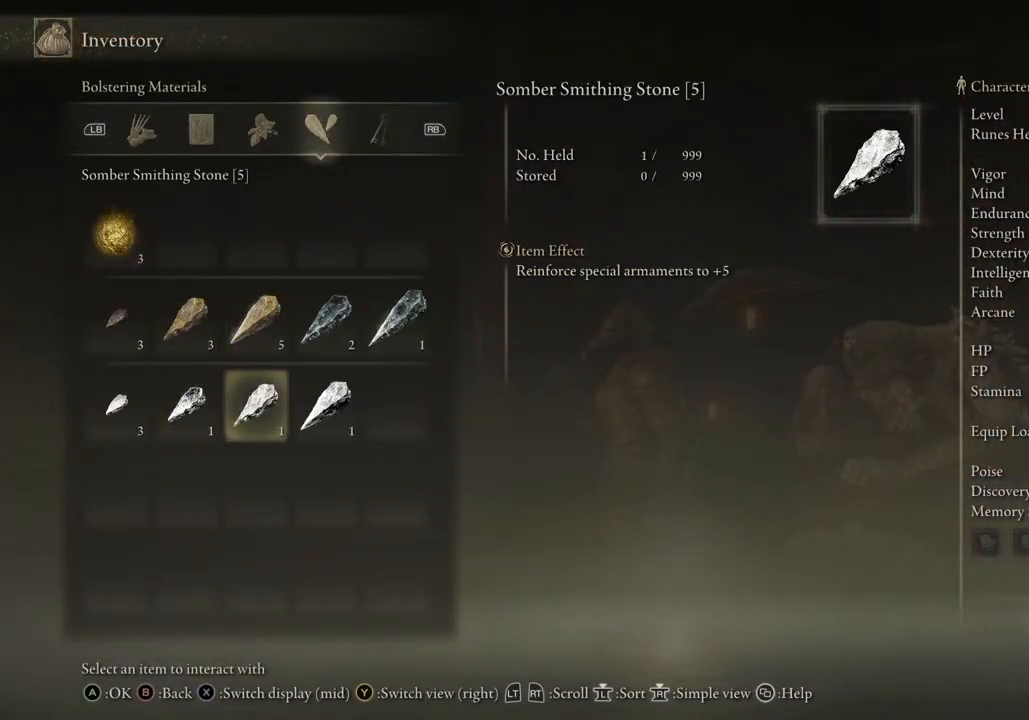
{"buttons": [], "left_stick": "center", "right_stick": "center", "events": [[67, "DPAD_RIGHT", "down"], [217, "DPAD_RIGHT", "up"]]}
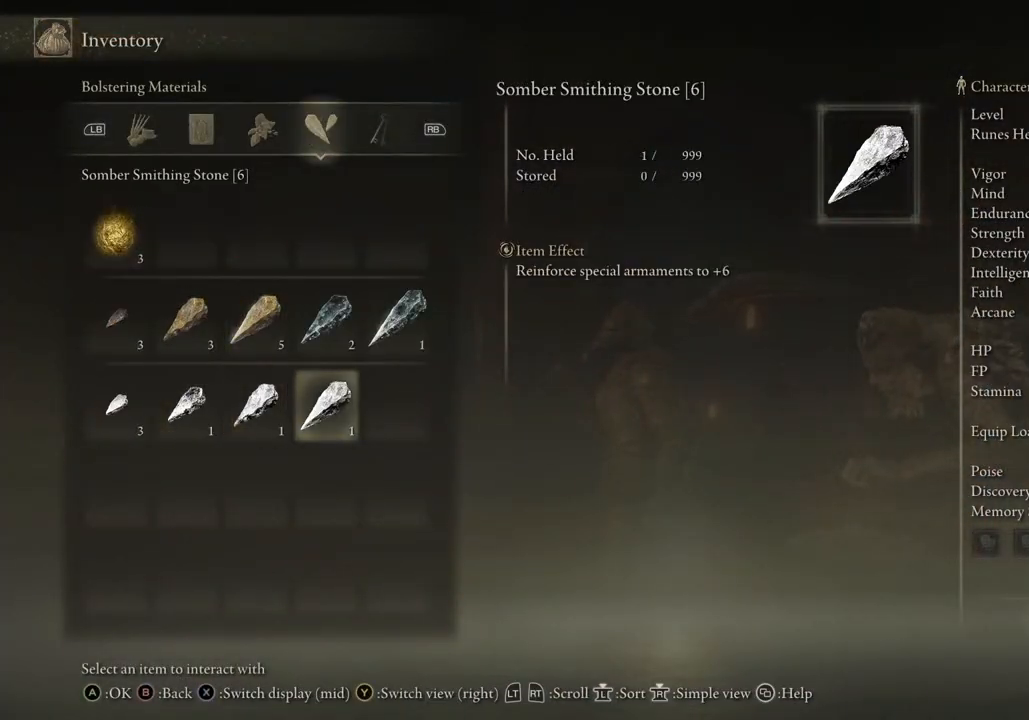
{"buttons": [], "left_stick": "center", "right_stick": "center", "events": [[83, "DPAD_LEFT", "down"], [217, "DPAD_LEFT", "up"]]}
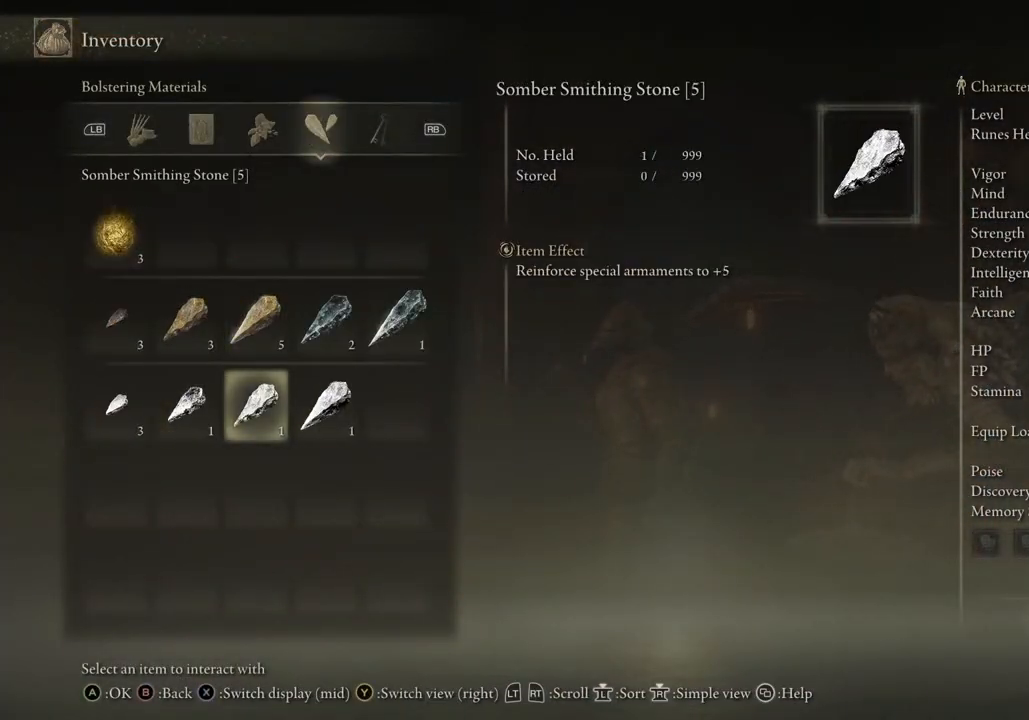
{"buttons": [], "left_stick": "center", "right_stick": "center", "events": [[100, "CIRCLE", "down"], [183, "CIRCLE", "up"], [383, "CIRCLE", "down"], [483, "CIRCLE", "up"]]}
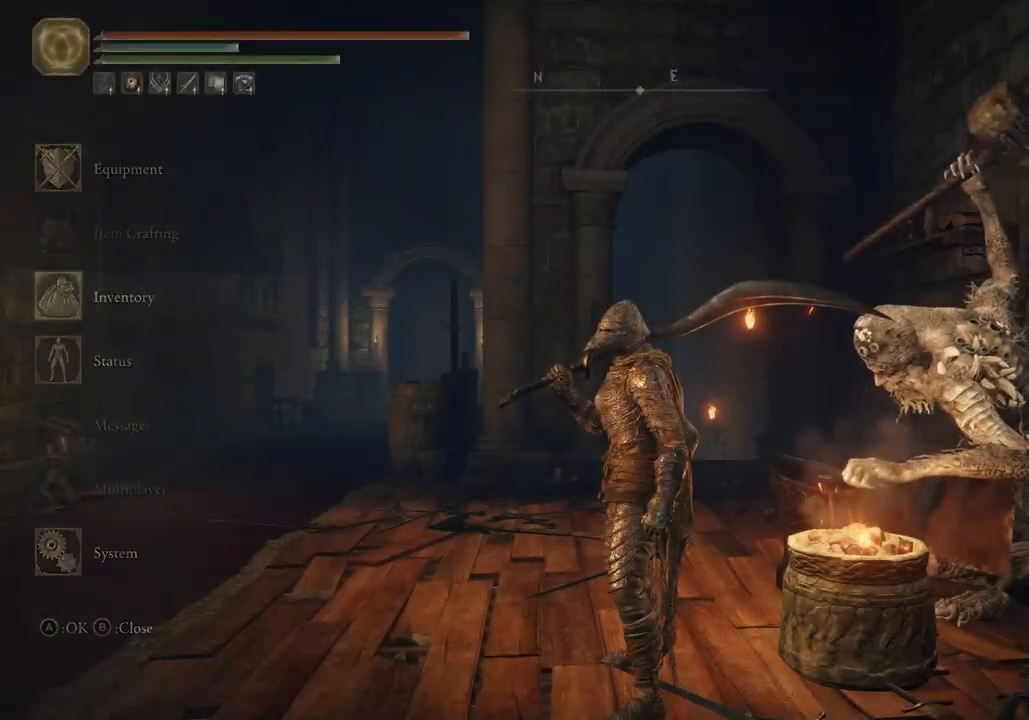
{"buttons": [], "left_stick": "center", "right_stick": "center", "events": [[317, "TOUCHPAD", "down"], [450, "TOUCHPAD", "up"]]}
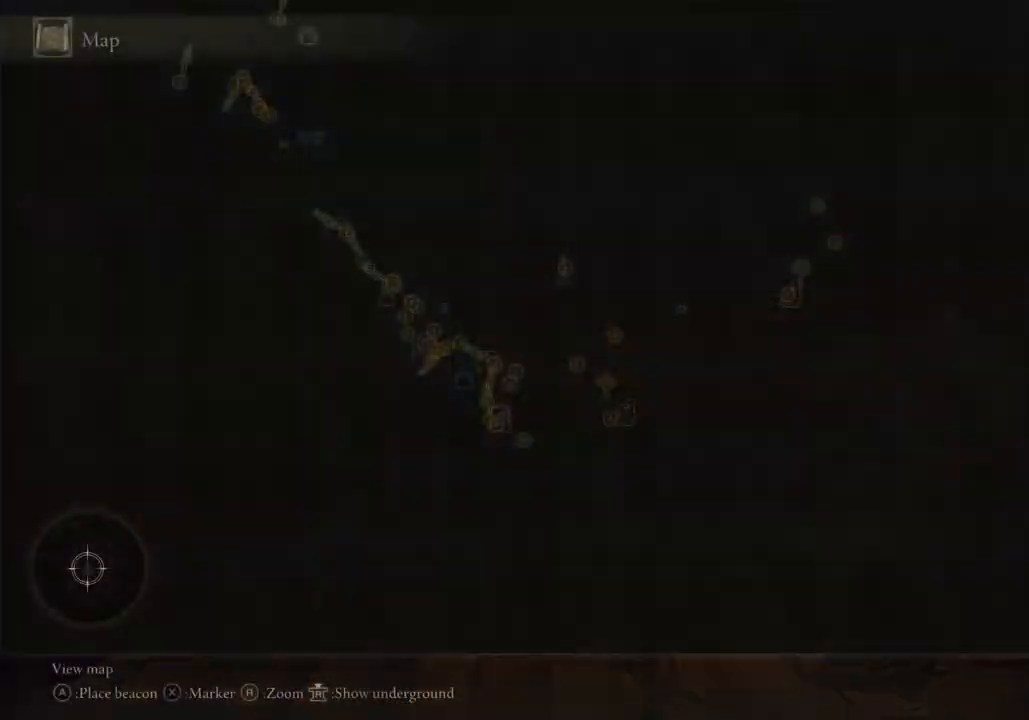
{"buttons": [], "left_stick": "up-right", "right_stick": "center", "events": [[217, "right_stick", "down-right"], [250, "left_stick", "up-right"], [350, "right_stick", "center"]]}
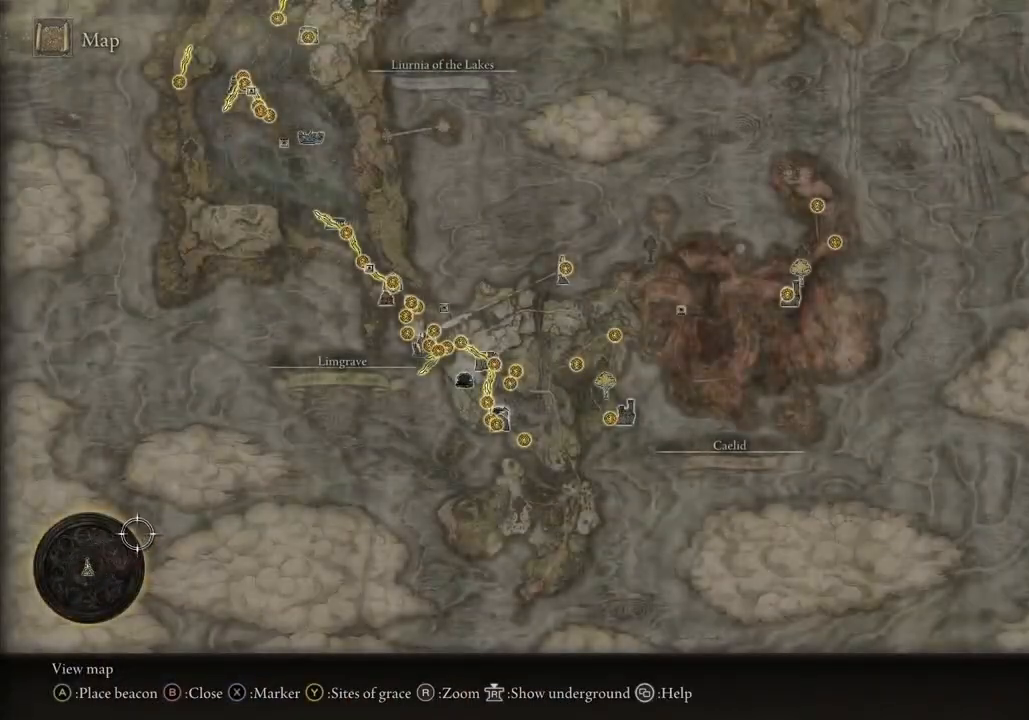
{"buttons": [], "left_stick": "up-right", "right_stick": "center", "events": []}
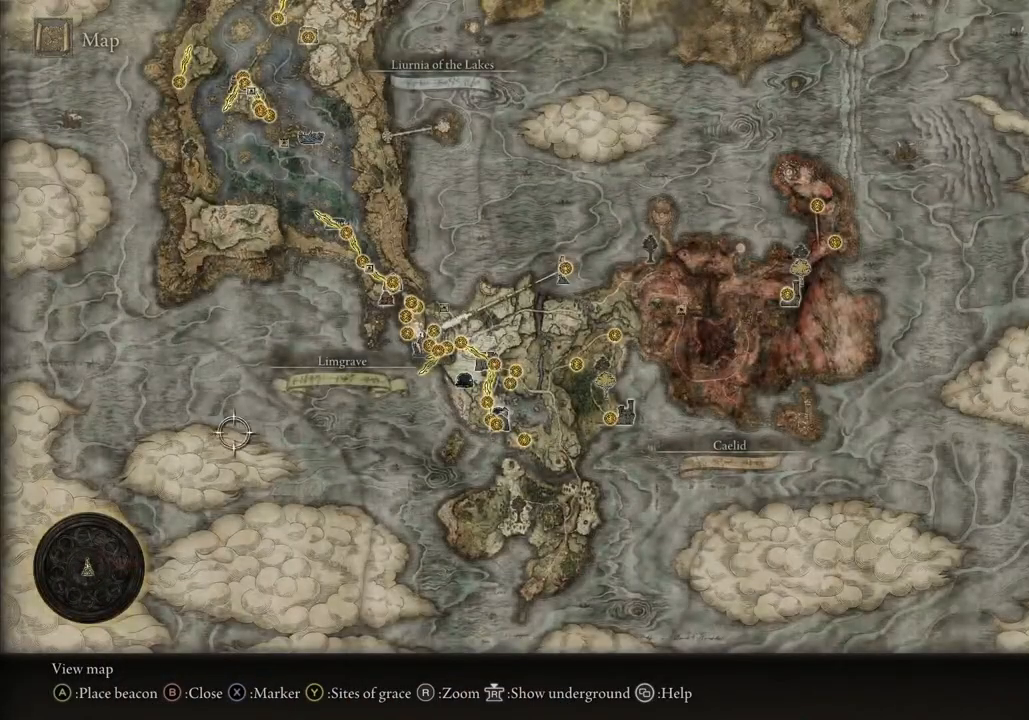
{"buttons": [], "left_stick": "up-right", "right_stick": "center", "events": []}
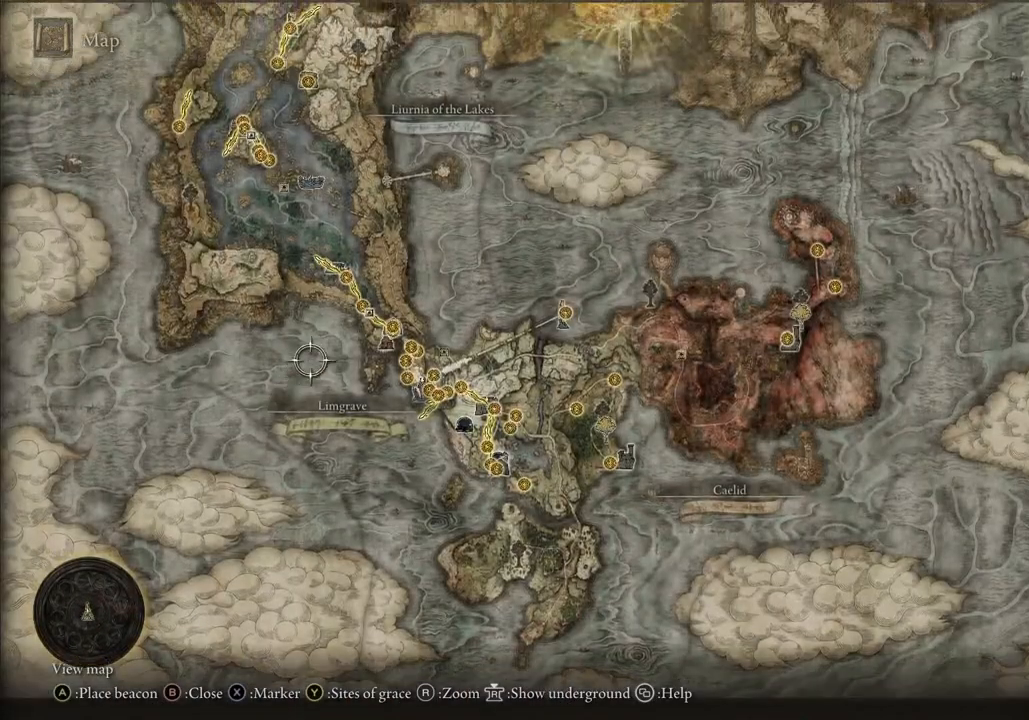
{"buttons": [], "left_stick": "up-right", "right_stick": "center", "events": []}
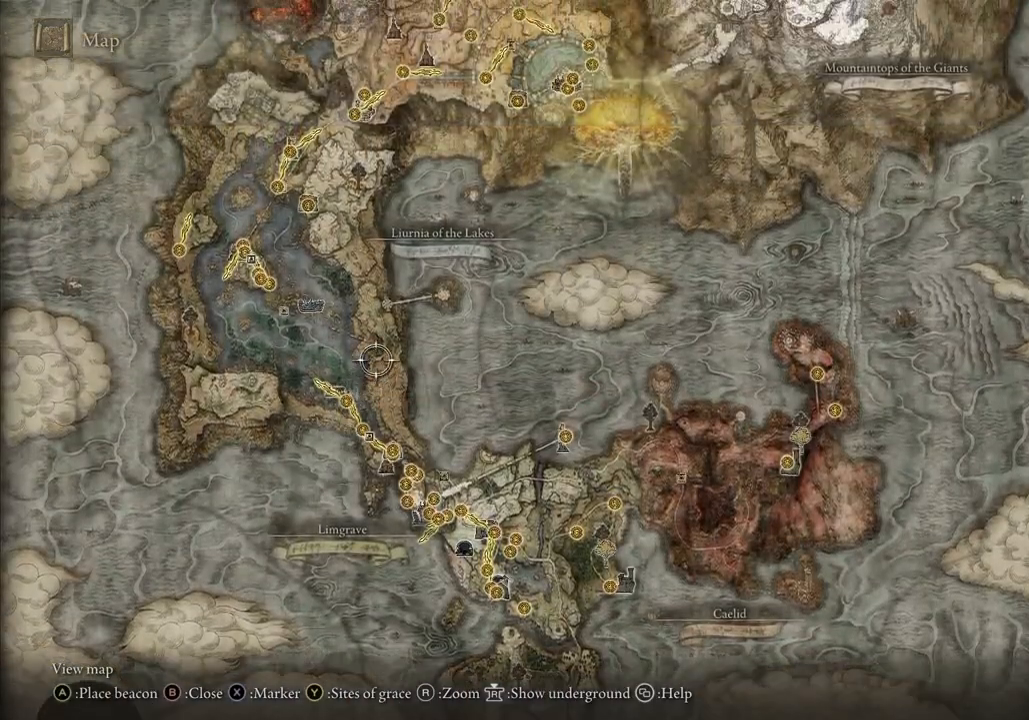
{"buttons": [], "left_stick": "up-right", "right_stick": "center", "events": []}
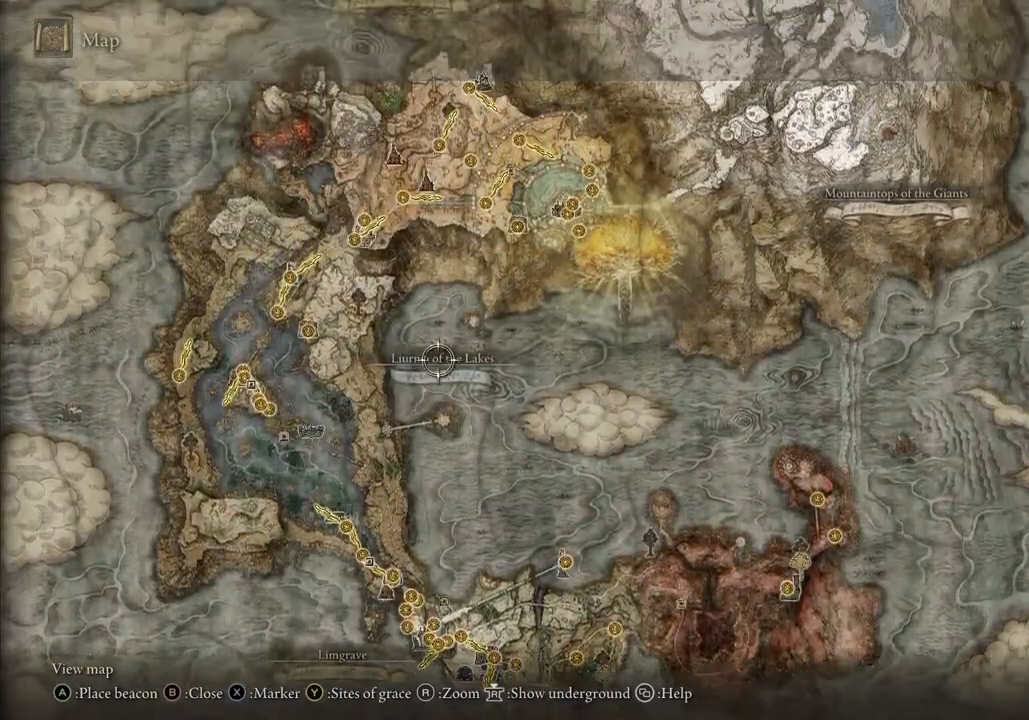
{"buttons": [], "left_stick": "up-right", "right_stick": "center", "events": []}
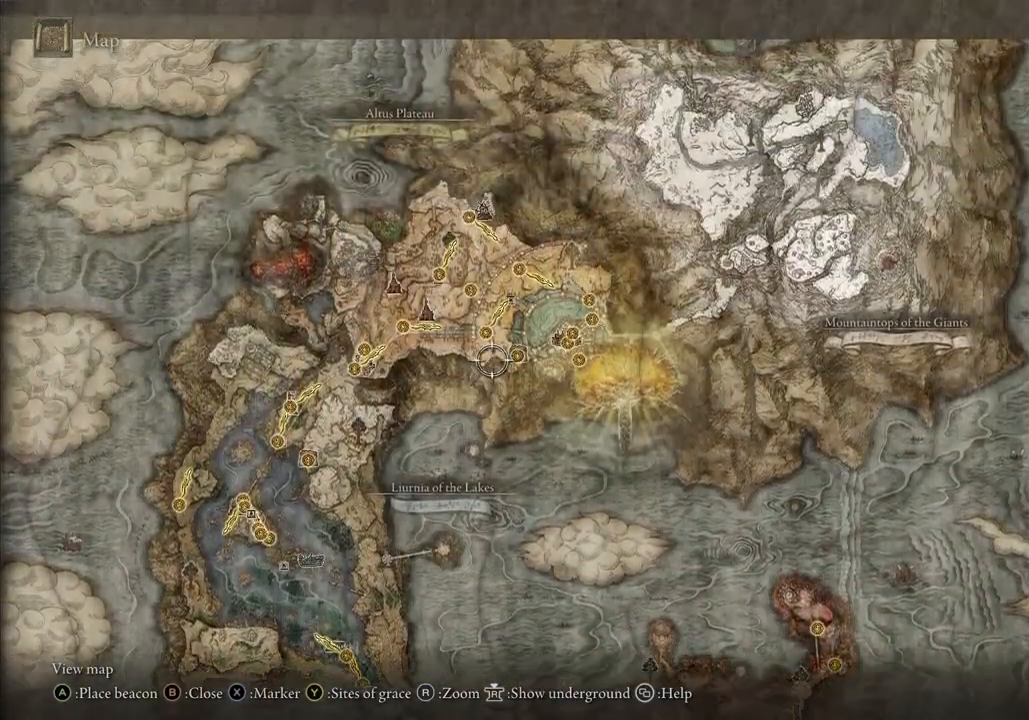
{"buttons": [], "left_stick": "down-left", "right_stick": "center", "events": [[33, "left_stick", "right"], [183, "left_stick", "down-right"], [333, "left_stick", "down"], [433, "left_stick", "down-left"]]}